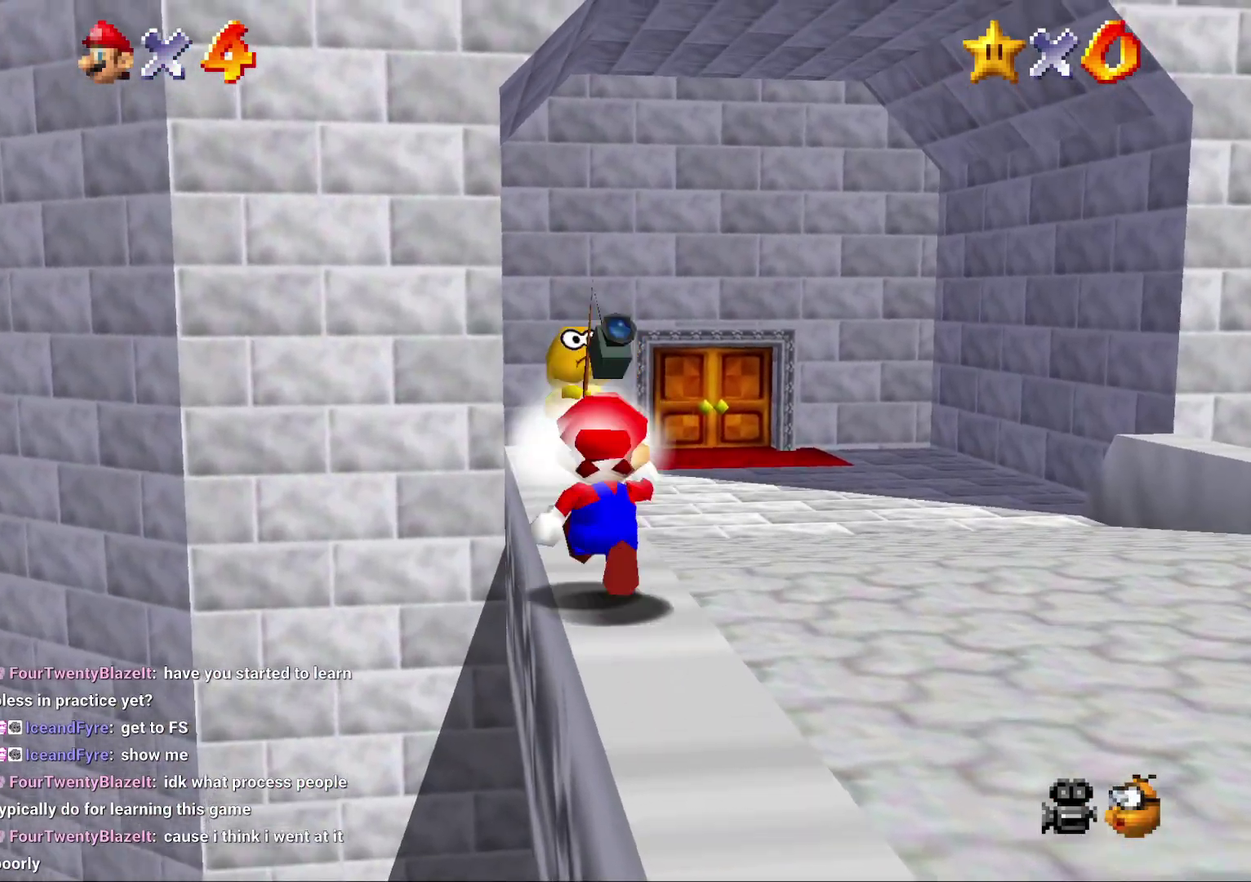
Gameplay with a controller (Nintendo layout); each line is a JSON object with the inputs held at the frame after it. "events" lists button and stick changes between this image and that frame as [ms after this image, input, new state], when the widget could be followed in between. Not read: L3 R2 R3.
{"buttons": ["Z"], "left_stick": "up-right", "events": [[150, "Z", "down"], [183, "A", "down"], [183, "left_stick", "up-right"], [450, "A", "up"]]}
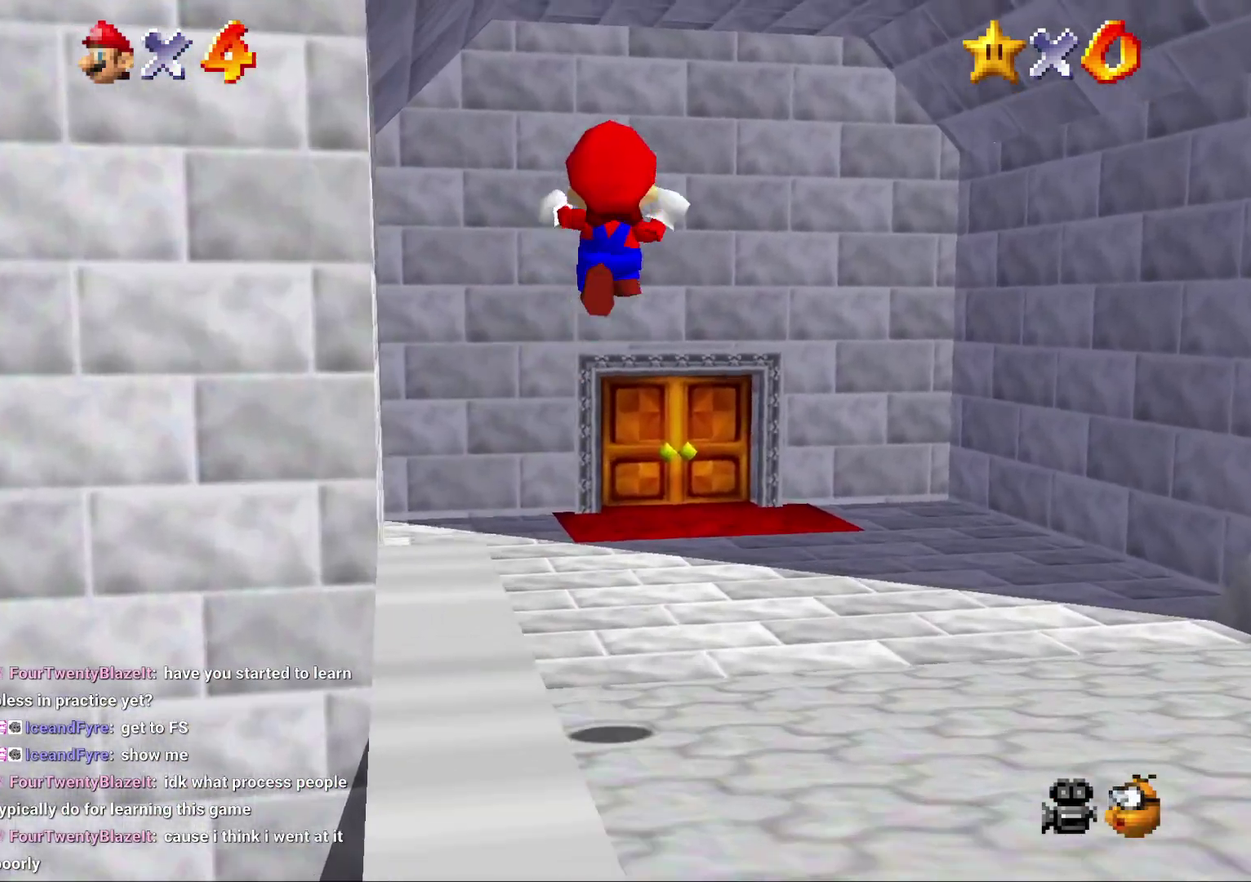
{"buttons": [], "left_stick": "up-right", "events": [[233, "left_stick", "right"], [317, "Z", "up"], [483, "left_stick", "up-right"]]}
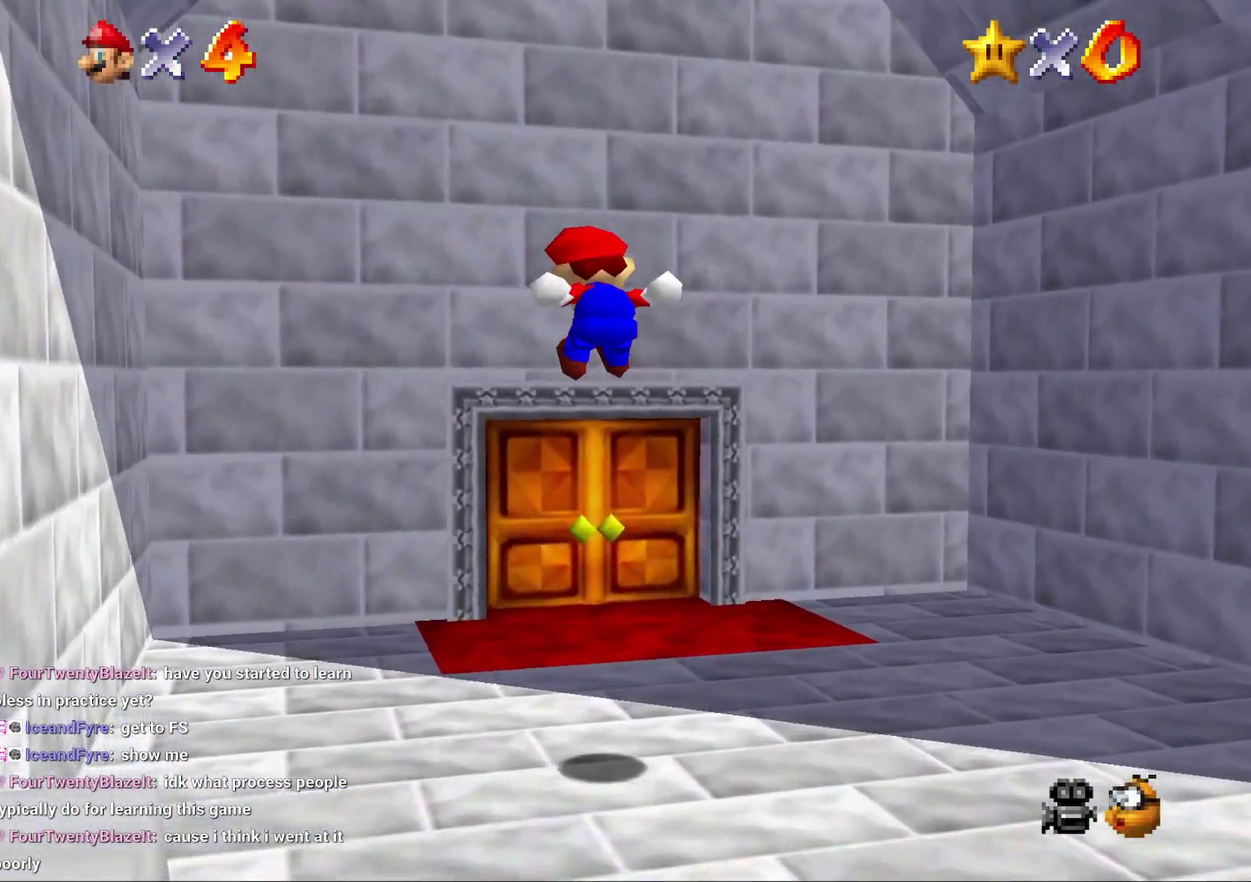
{"buttons": [], "left_stick": "up", "events": [[50, "left_stick", "up"], [200, "left_stick", "up-left"], [333, "left_stick", "up"]]}
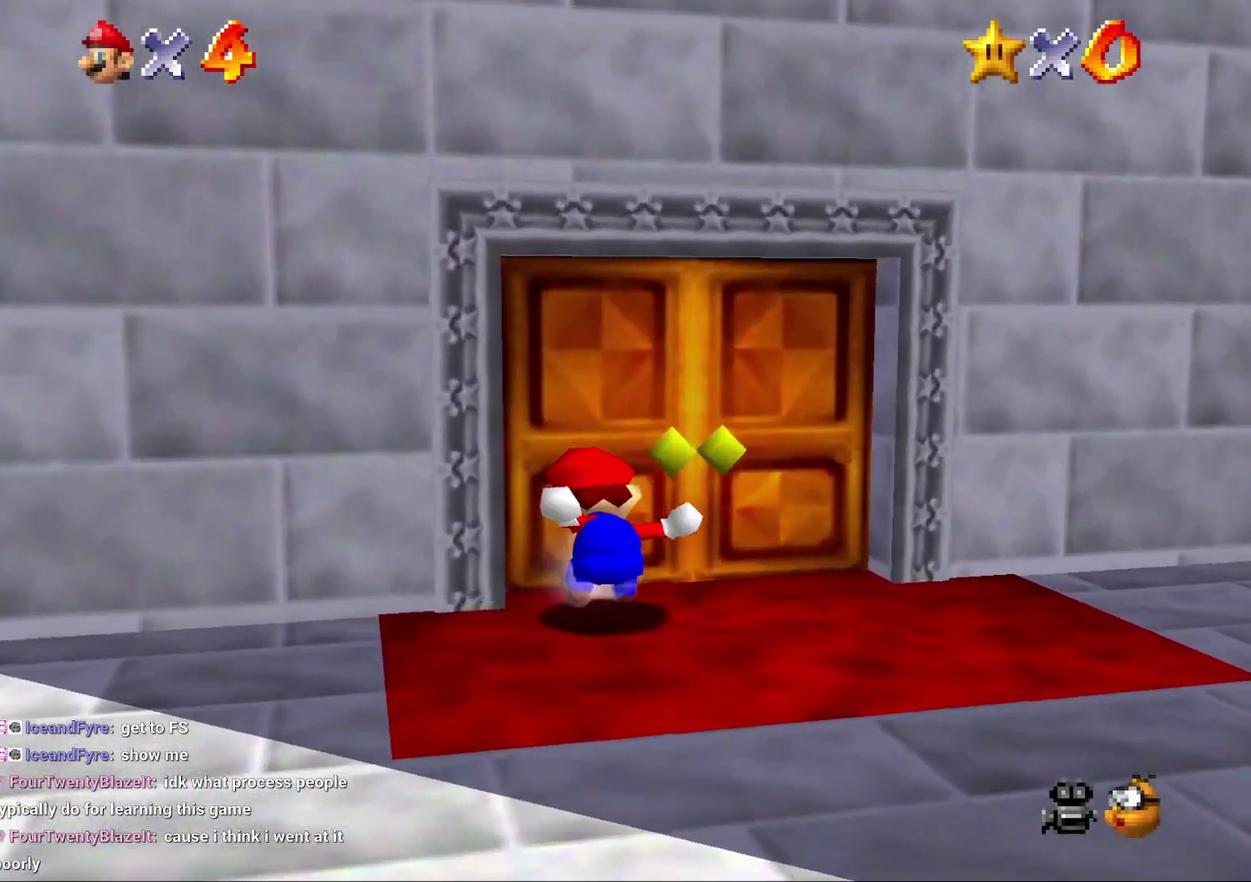
{"buttons": [], "left_stick": "up", "events": []}
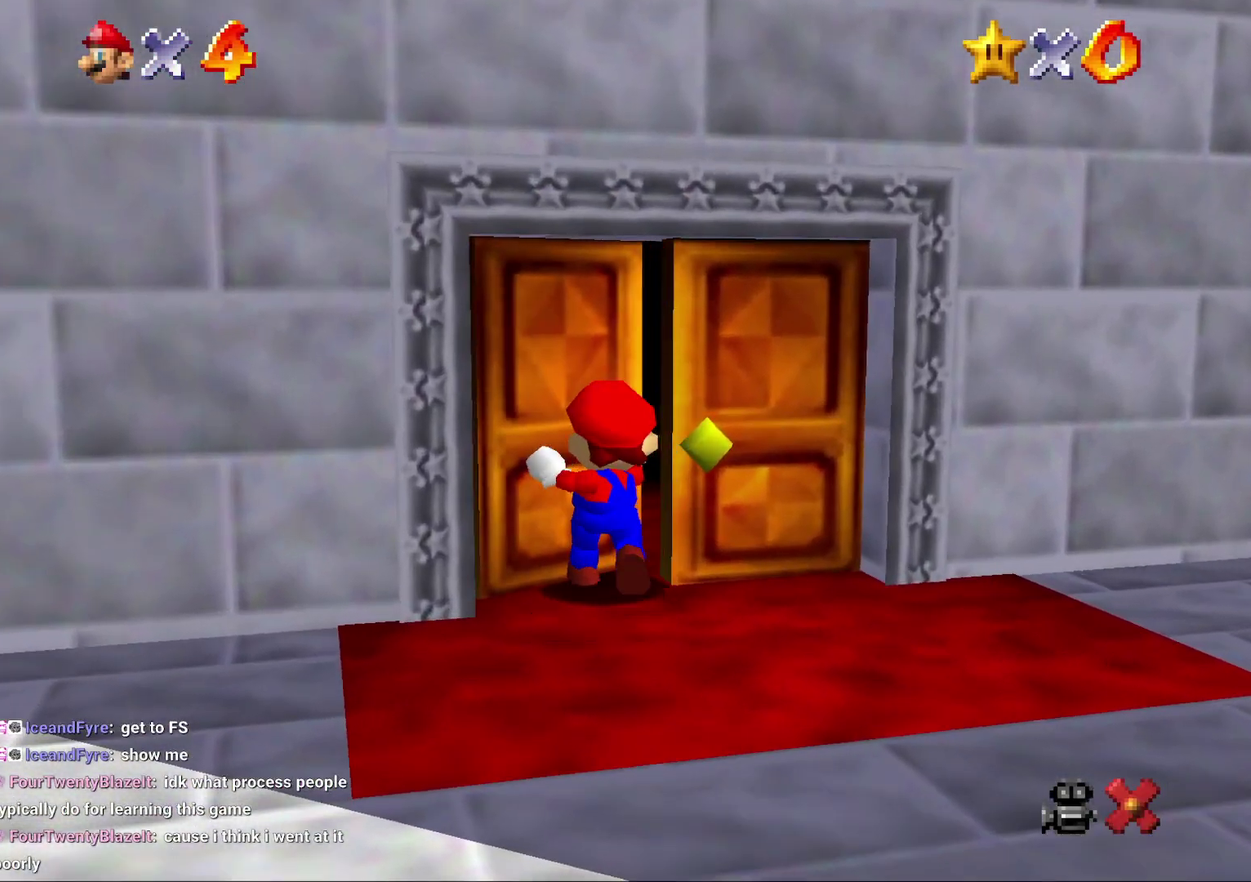
{"buttons": [], "left_stick": "center", "events": [[217, "left_stick", "center"]]}
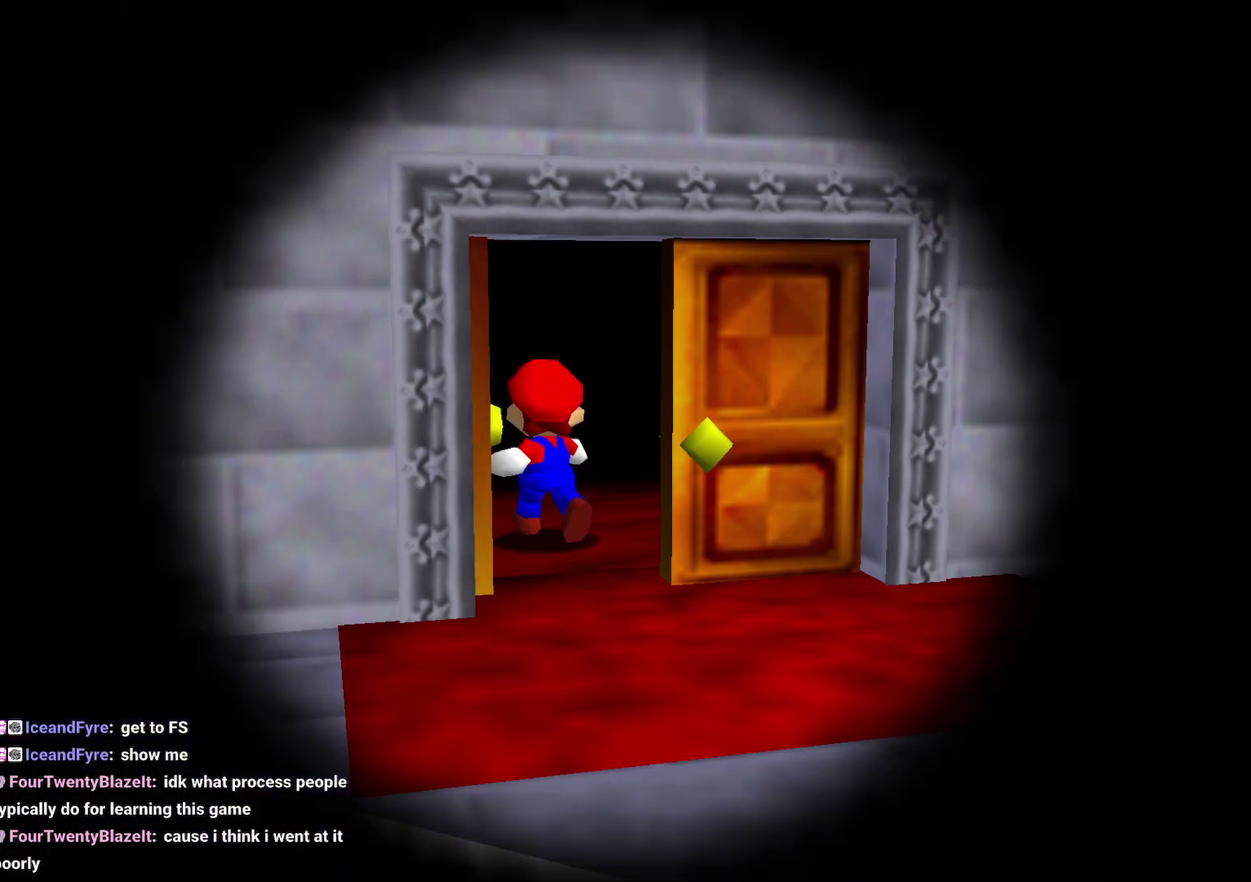
{"buttons": [], "left_stick": "center", "events": []}
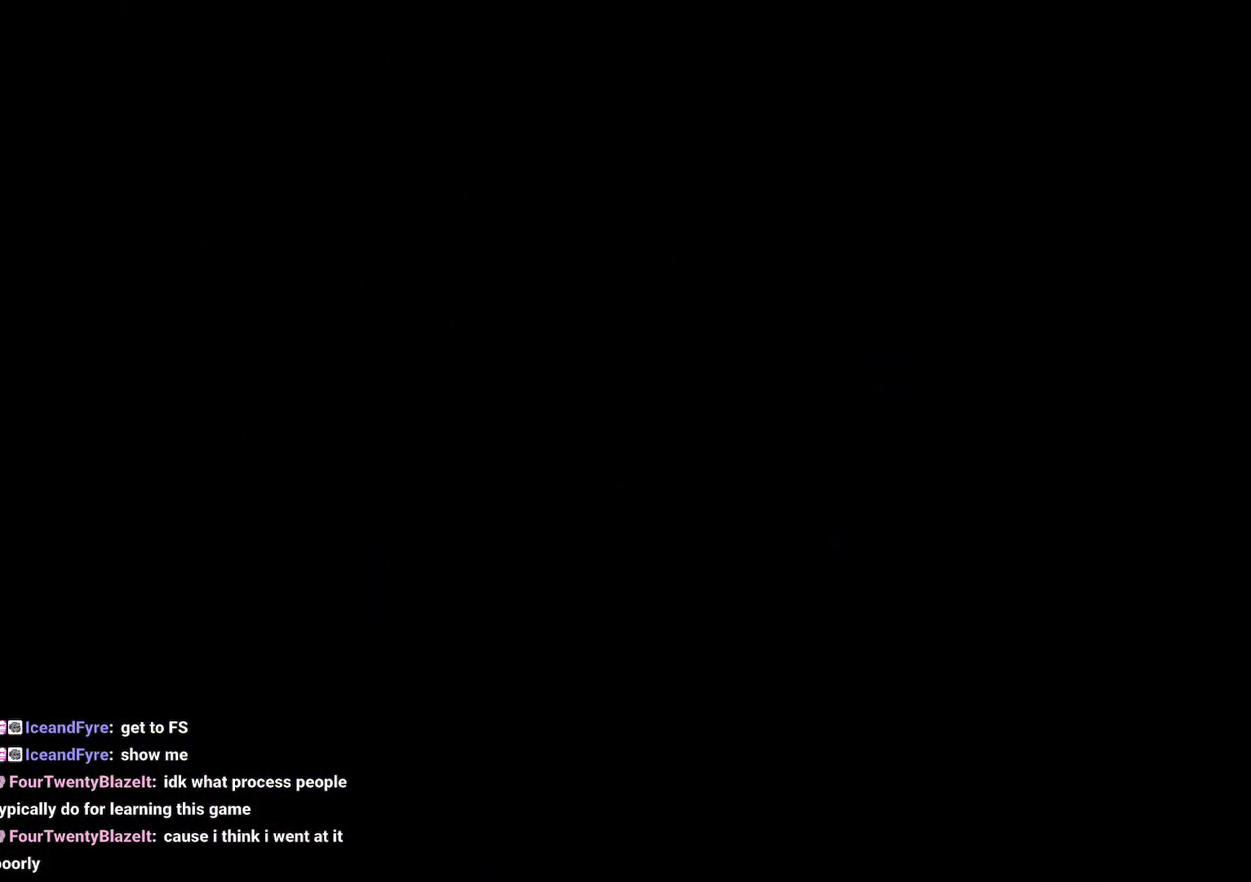
{"buttons": [], "left_stick": "down-right", "events": [[333, "left_stick", "down-right"]]}
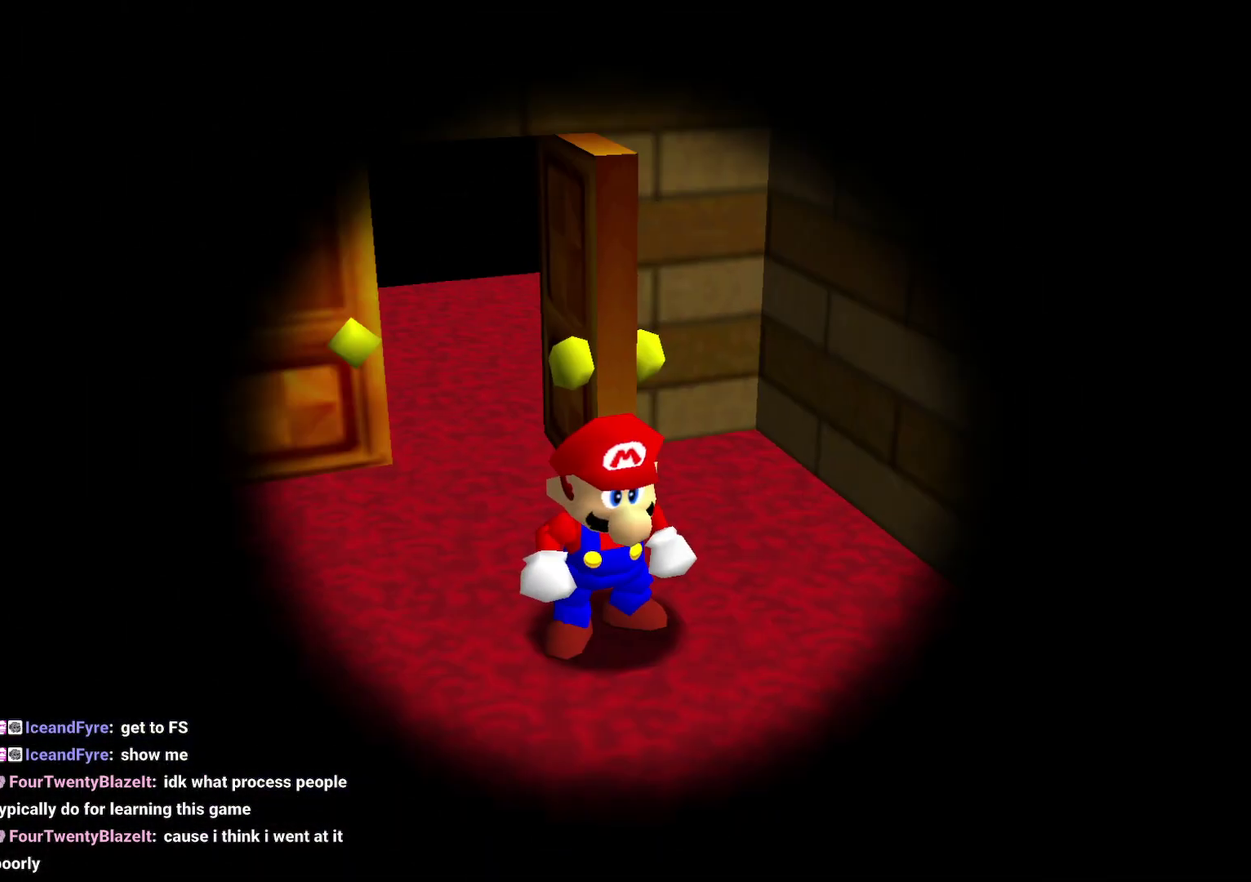
{"buttons": [], "left_stick": "down-right", "events": []}
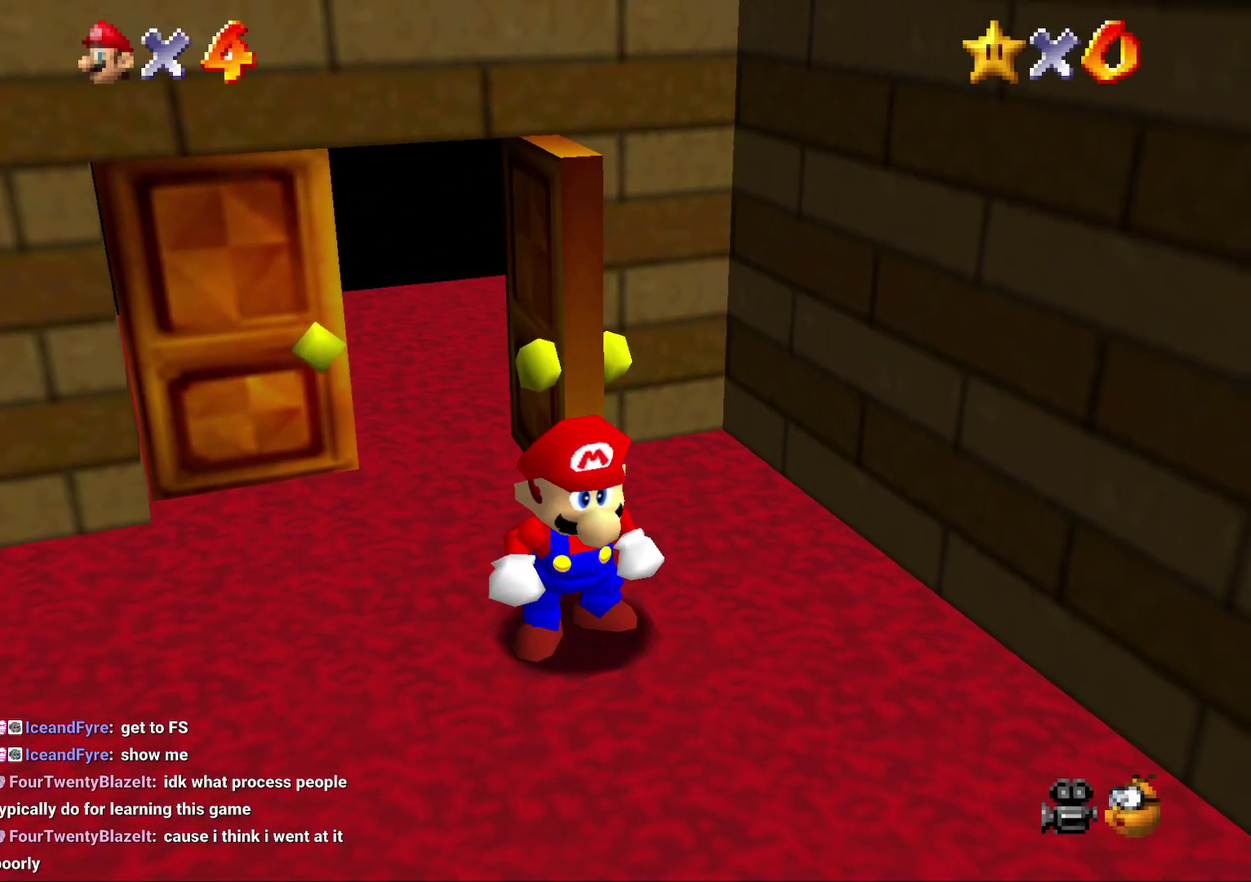
{"buttons": [], "left_stick": "down-right", "events": []}
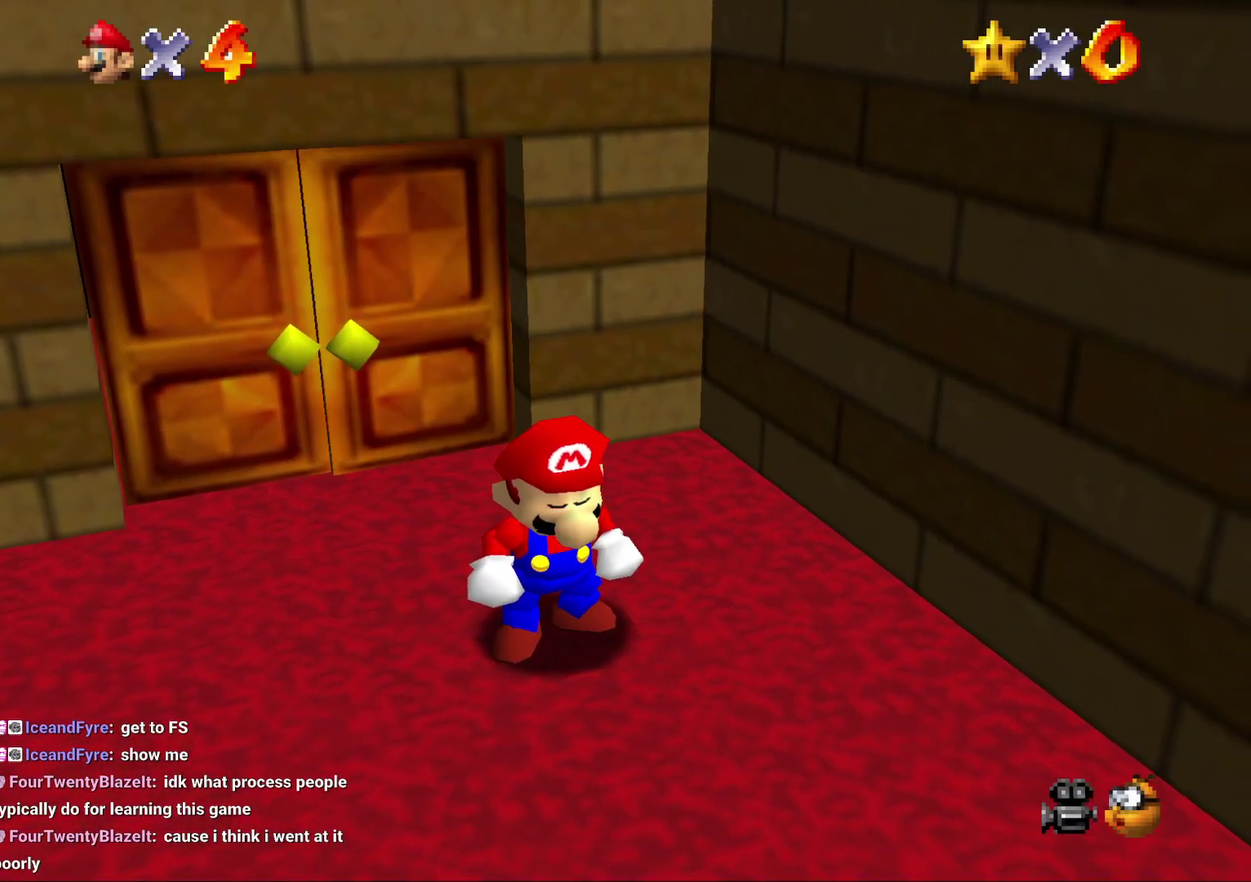
{"buttons": [], "left_stick": "down-right", "events": []}
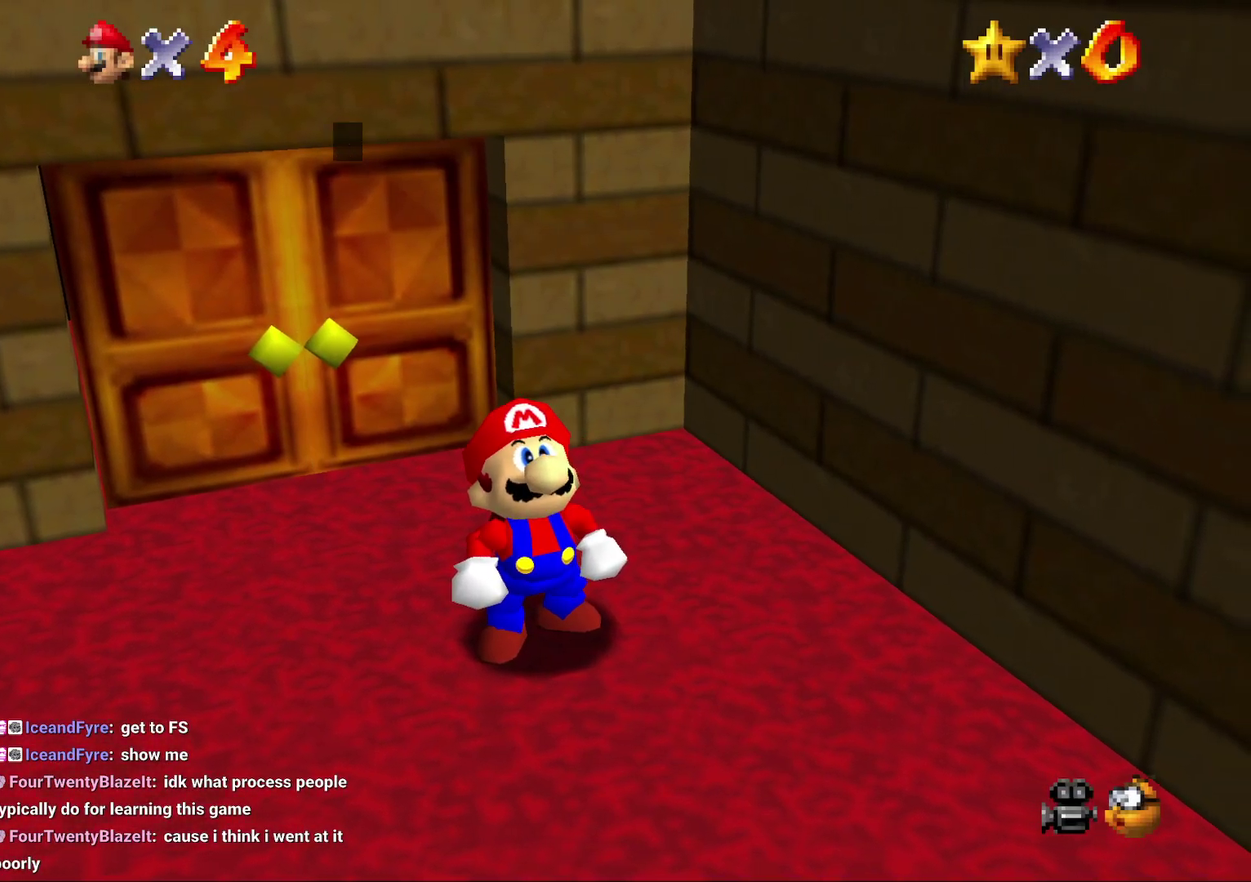
{"buttons": [], "left_stick": "down-right", "events": [[83, "A", "down"], [133, "A", "up"], [200, "A", "down"], [300, "A", "up"], [383, "A", "down"], [450, "A", "up"]]}
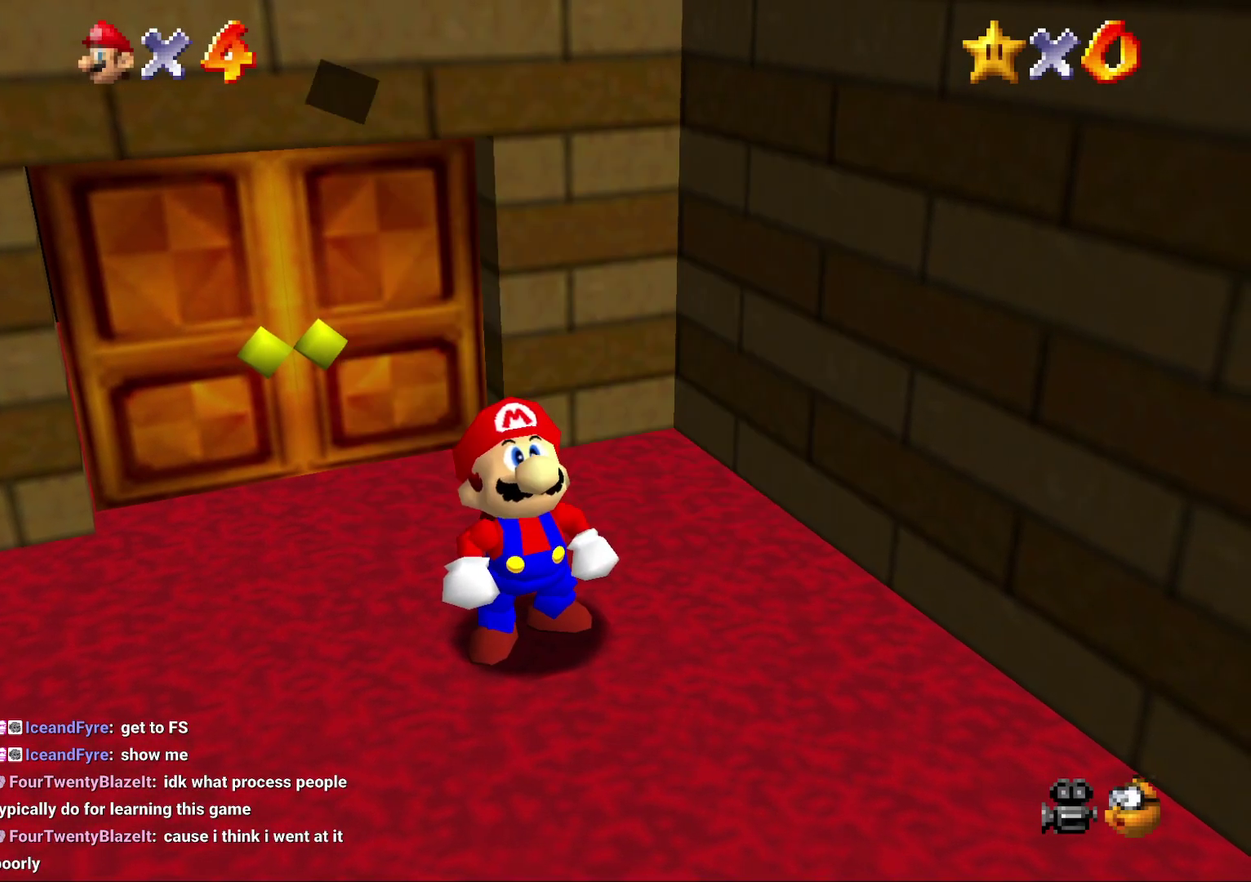
{"buttons": [], "left_stick": "down-right", "events": [[50, "A", "down"], [117, "A", "up"]]}
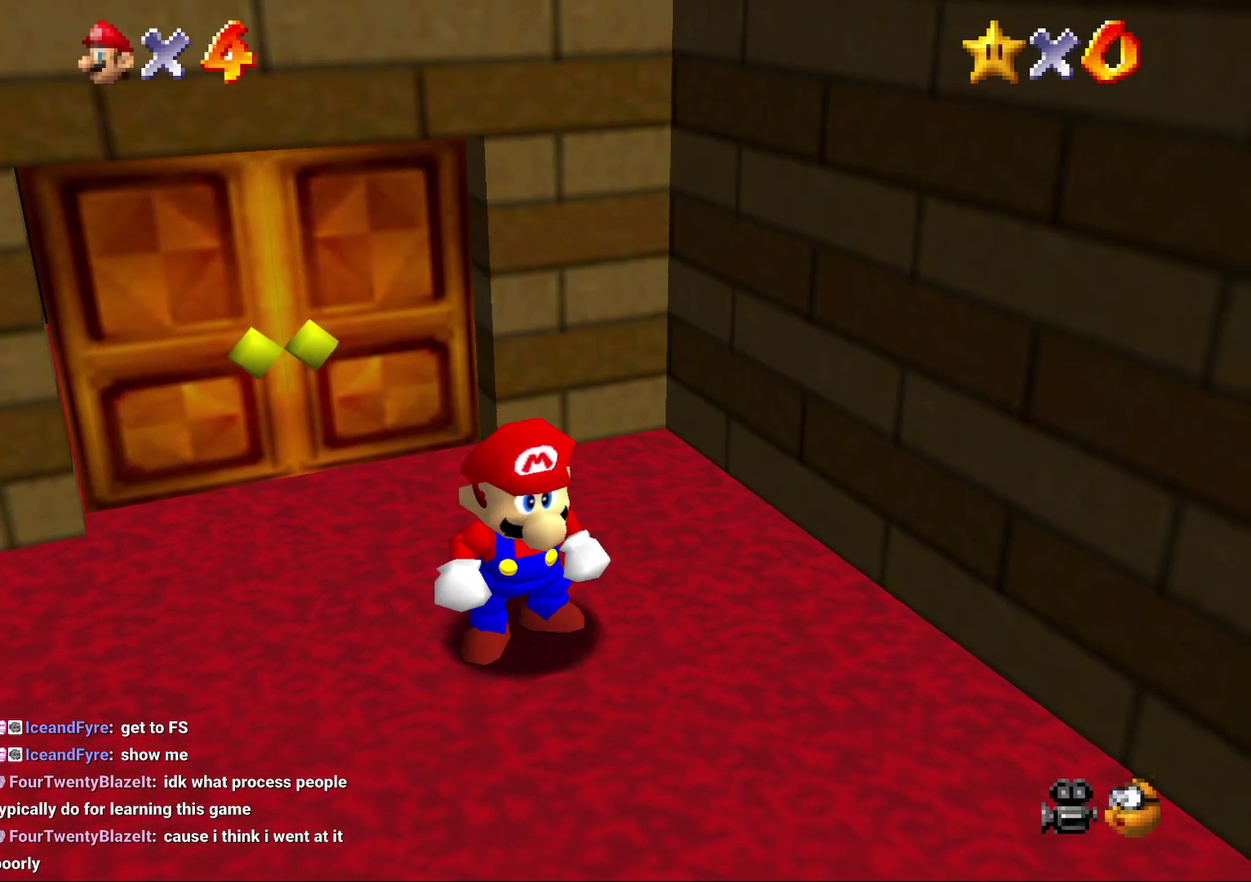
{"buttons": [], "left_stick": "down-right", "events": []}
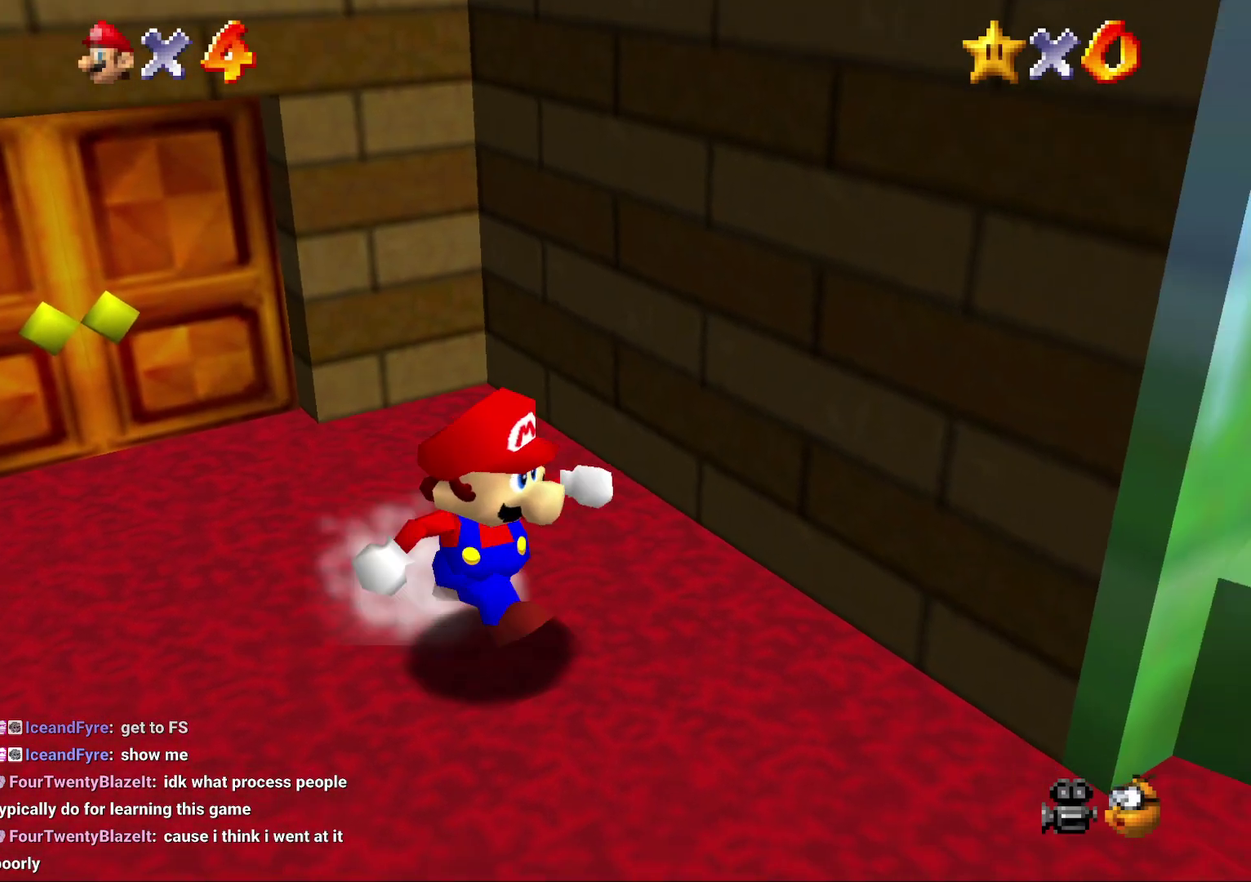
{"buttons": [], "left_stick": "down-right", "events": []}
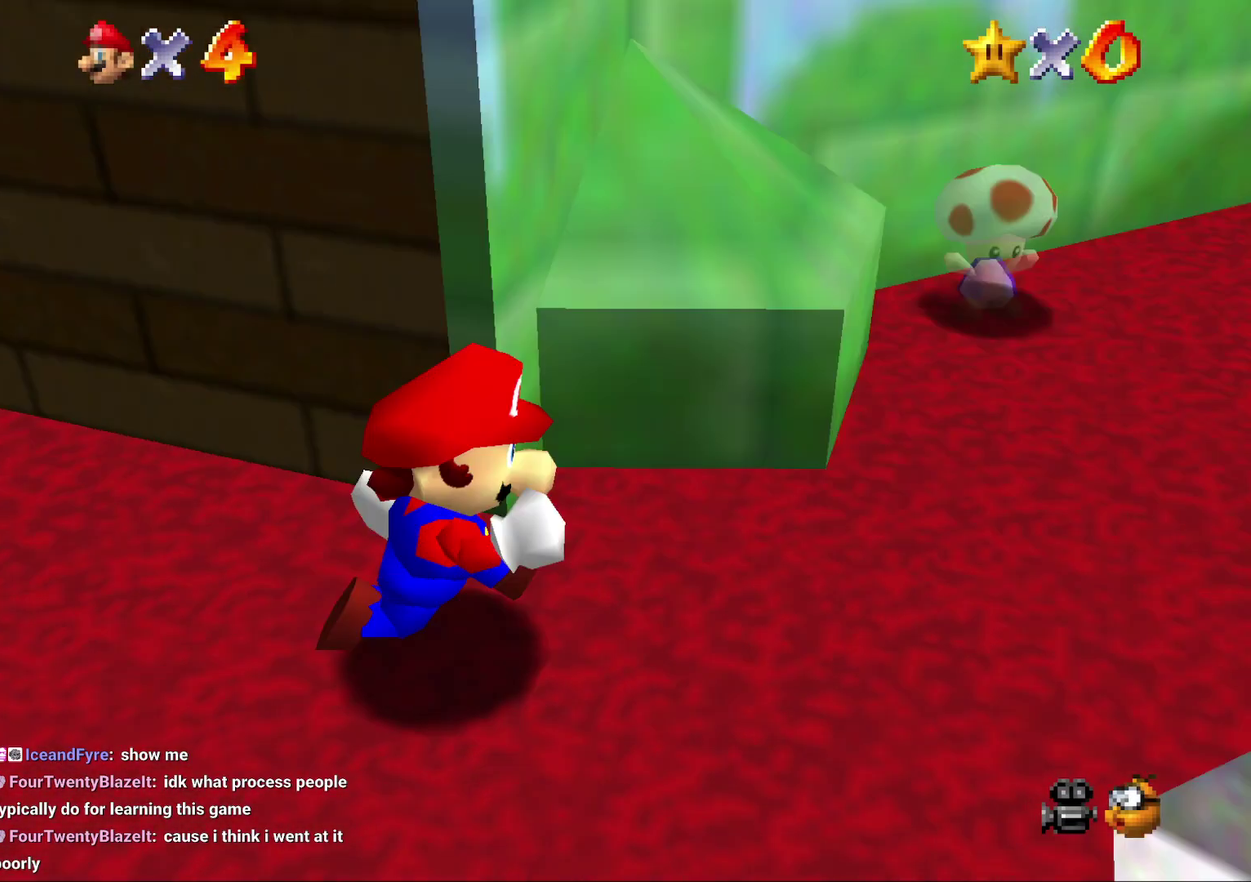
{"buttons": ["Z"], "left_stick": "up", "events": [[50, "left_stick", "right"], [267, "left_stick", "up-right"], [317, "left_stick", "up"], [450, "Z", "down"]]}
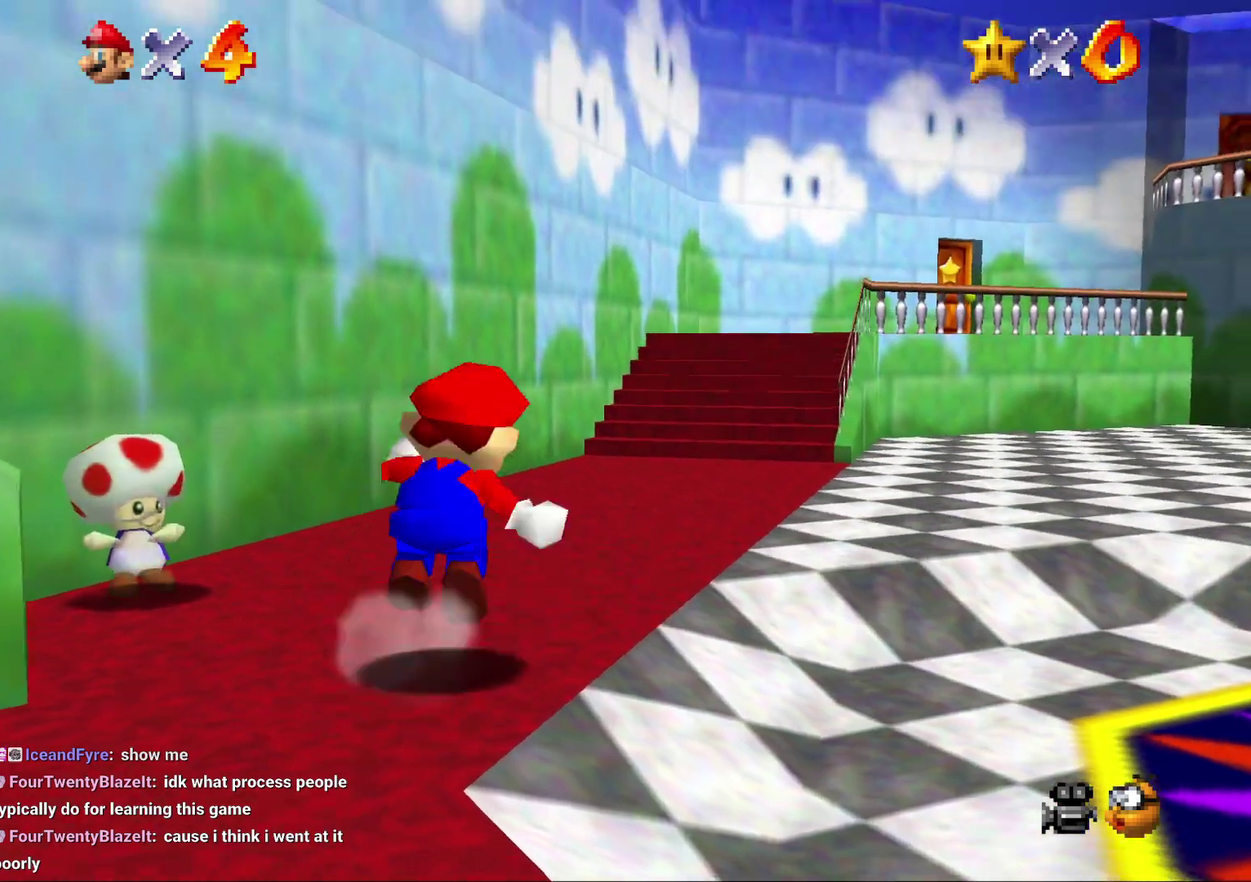
{"buttons": ["A", "Z"], "left_stick": "right", "events": [[17, "A", "down"], [17, "left_stick", "up-right"], [200, "A", "up"], [283, "A", "down"], [300, "left_stick", "right"], [333, "A", "up"], [433, "A", "down"]]}
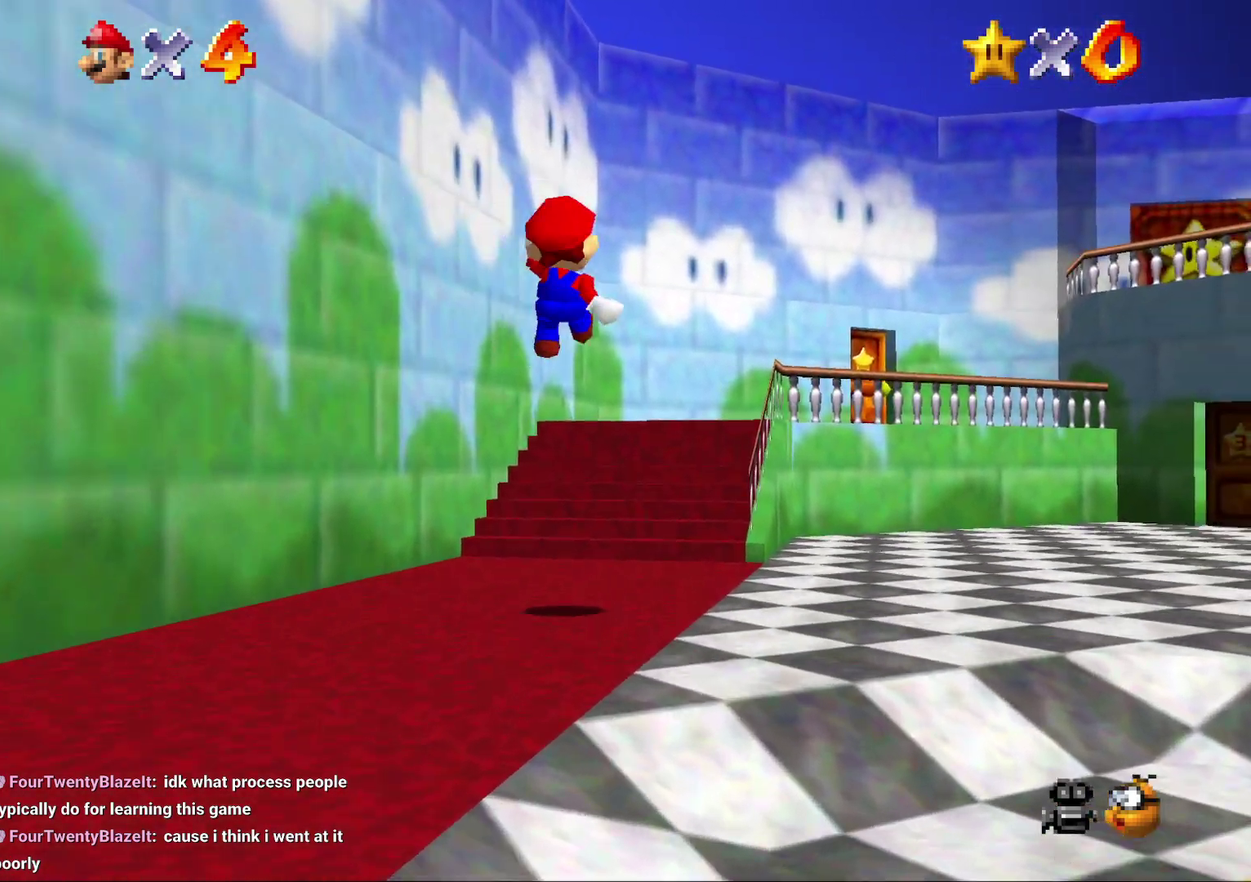
{"buttons": [], "left_stick": "up-right", "events": [[67, "left_stick", "up-right"], [150, "A", "up"], [250, "Z", "up"], [317, "A", "down"], [383, "A", "up"]]}
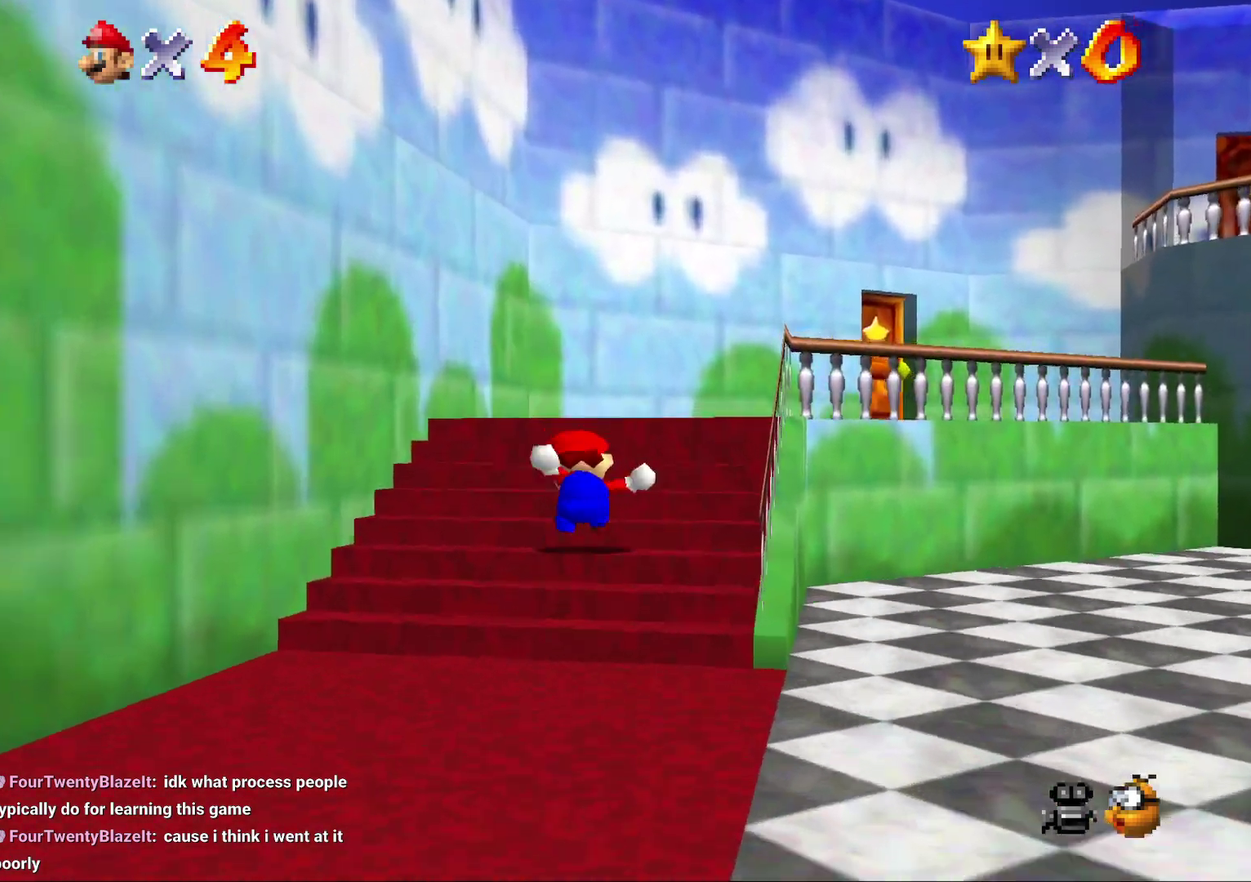
{"buttons": [], "left_stick": "up-right", "events": [[333, "A", "down"], [450, "A", "up"]]}
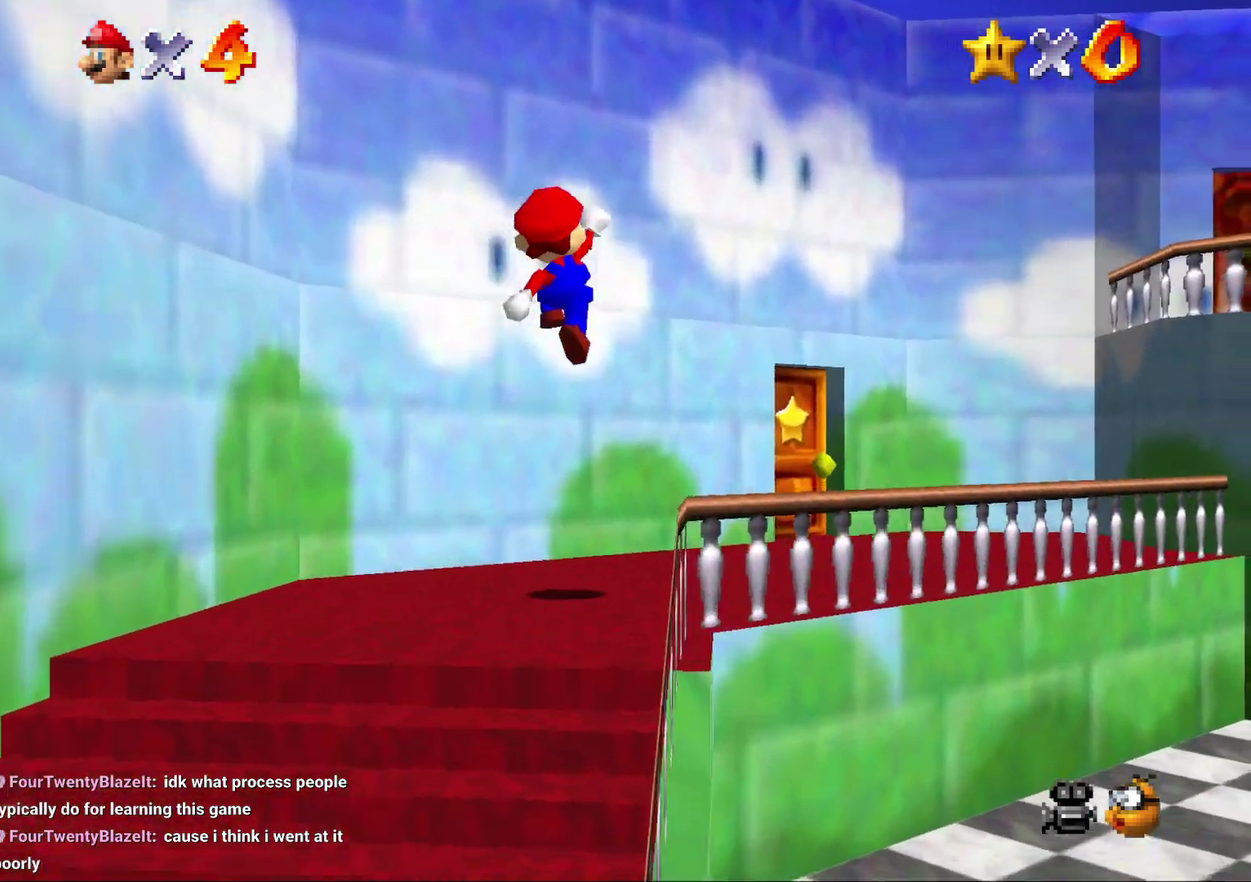
{"buttons": [], "left_stick": "up-right", "events": []}
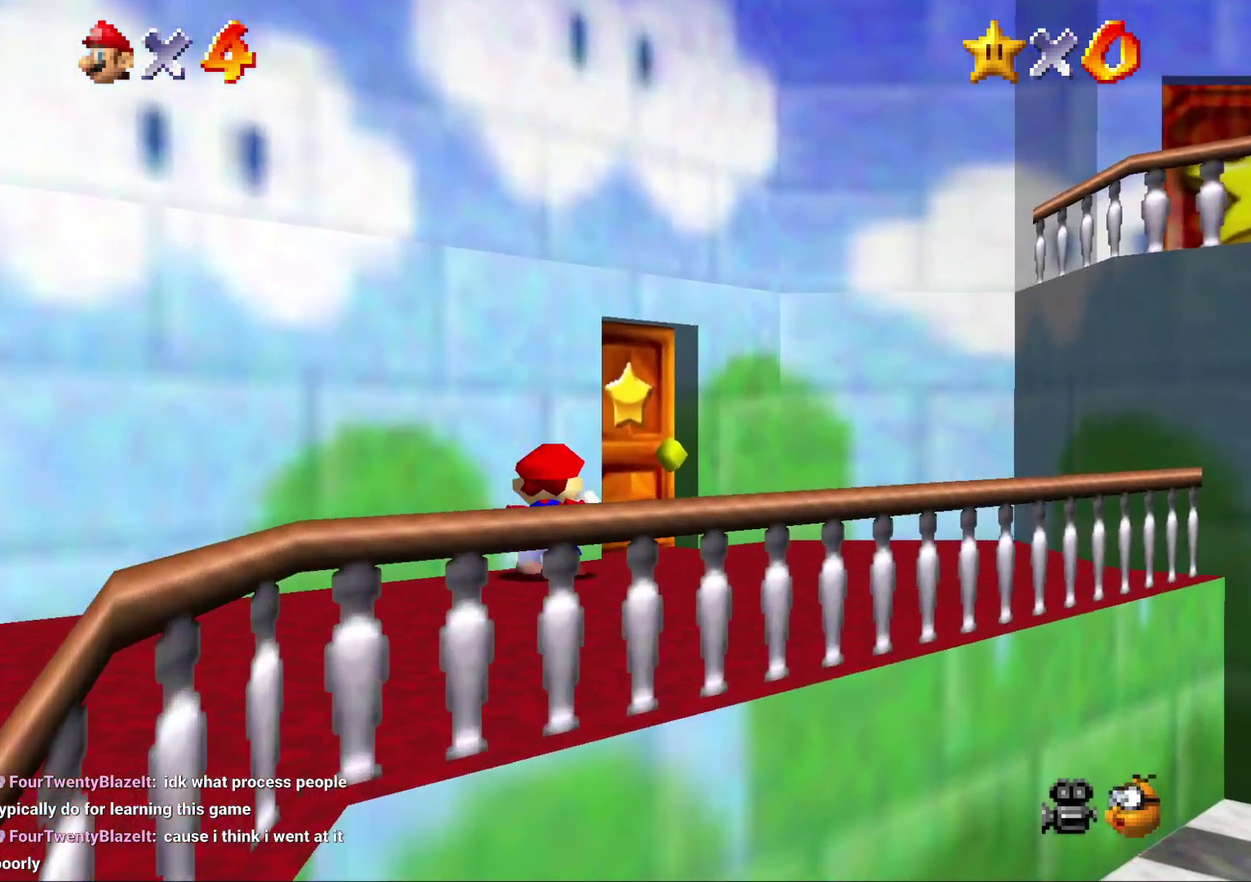
{"buttons": [], "left_stick": "up", "events": [[333, "left_stick", "up"]]}
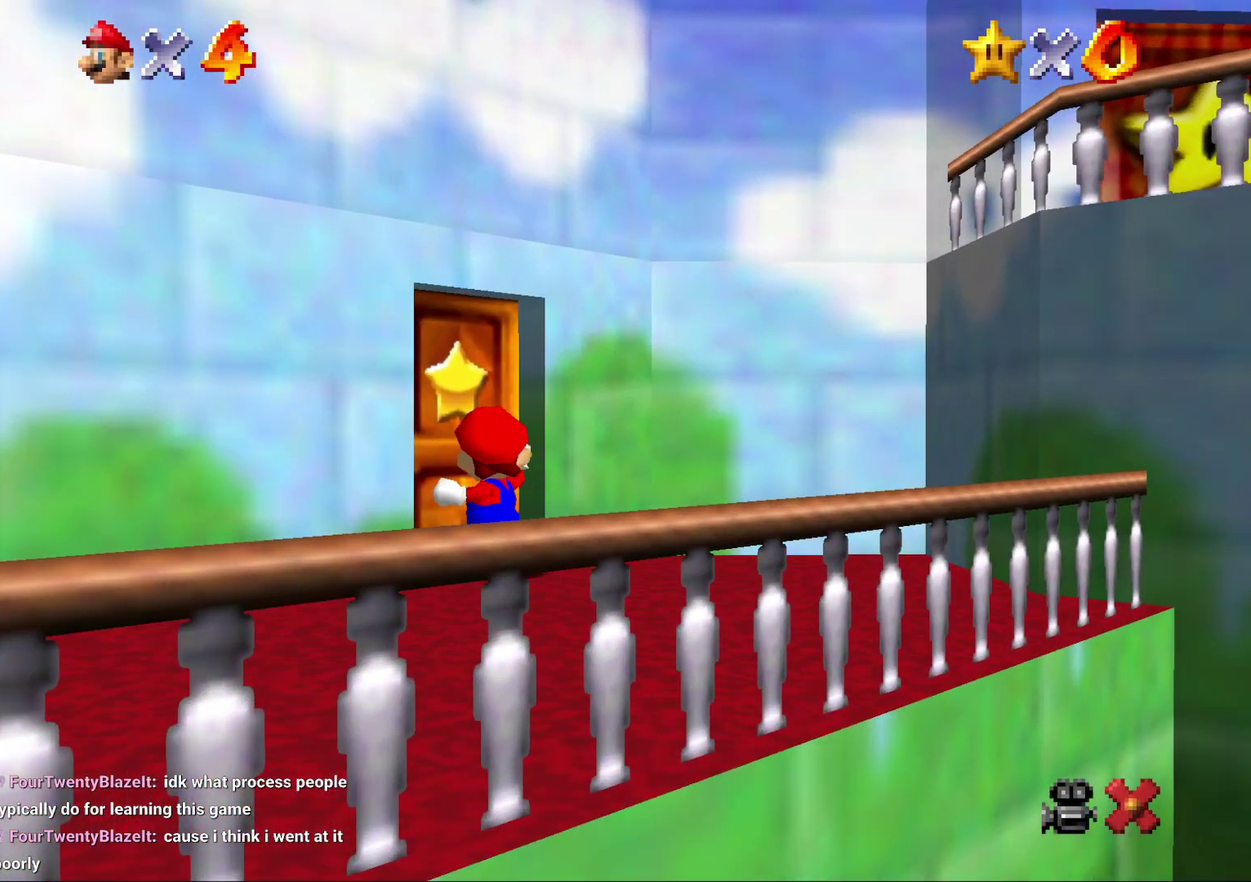
{"buttons": [], "left_stick": "center", "events": [[83, "left_stick", "center"]]}
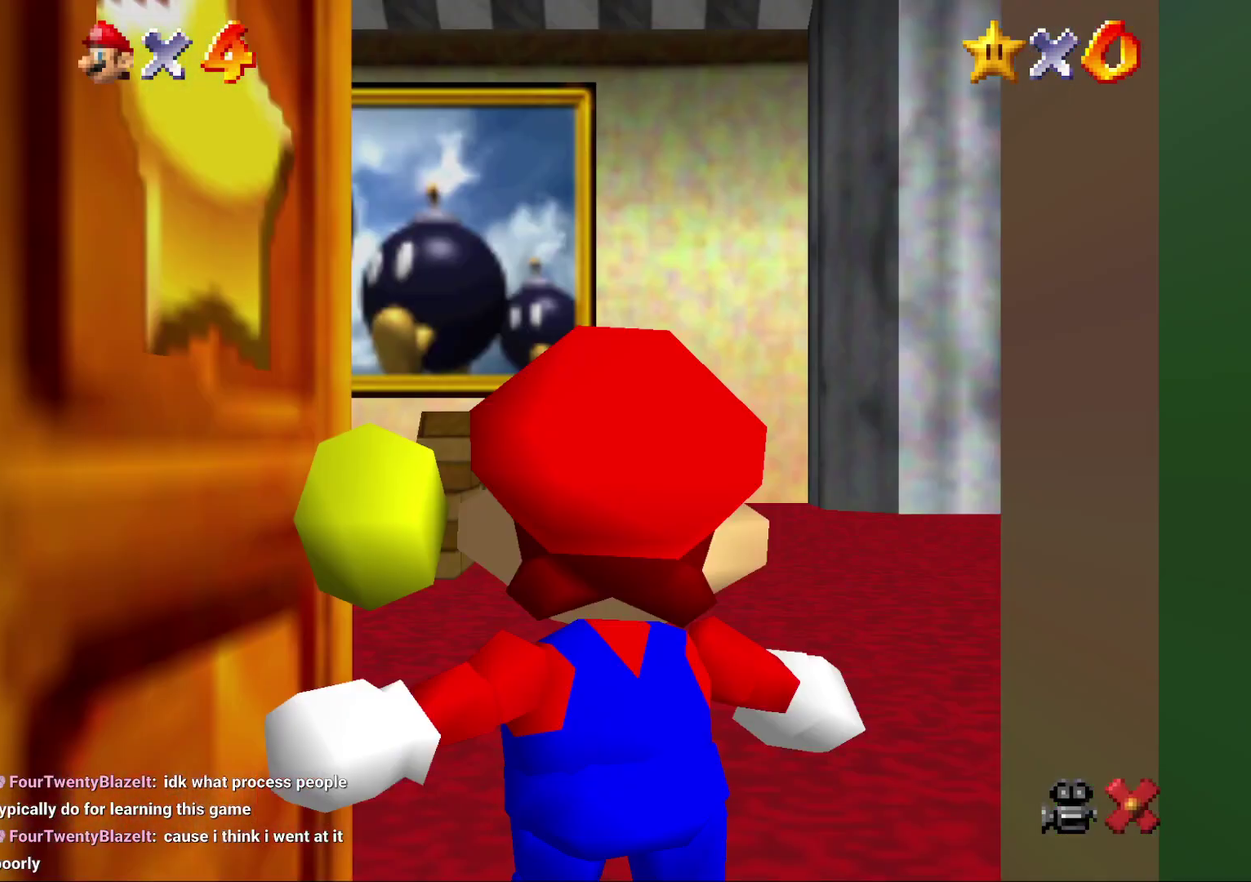
{"buttons": [], "left_stick": "up", "events": [[150, "left_stick", "up"]]}
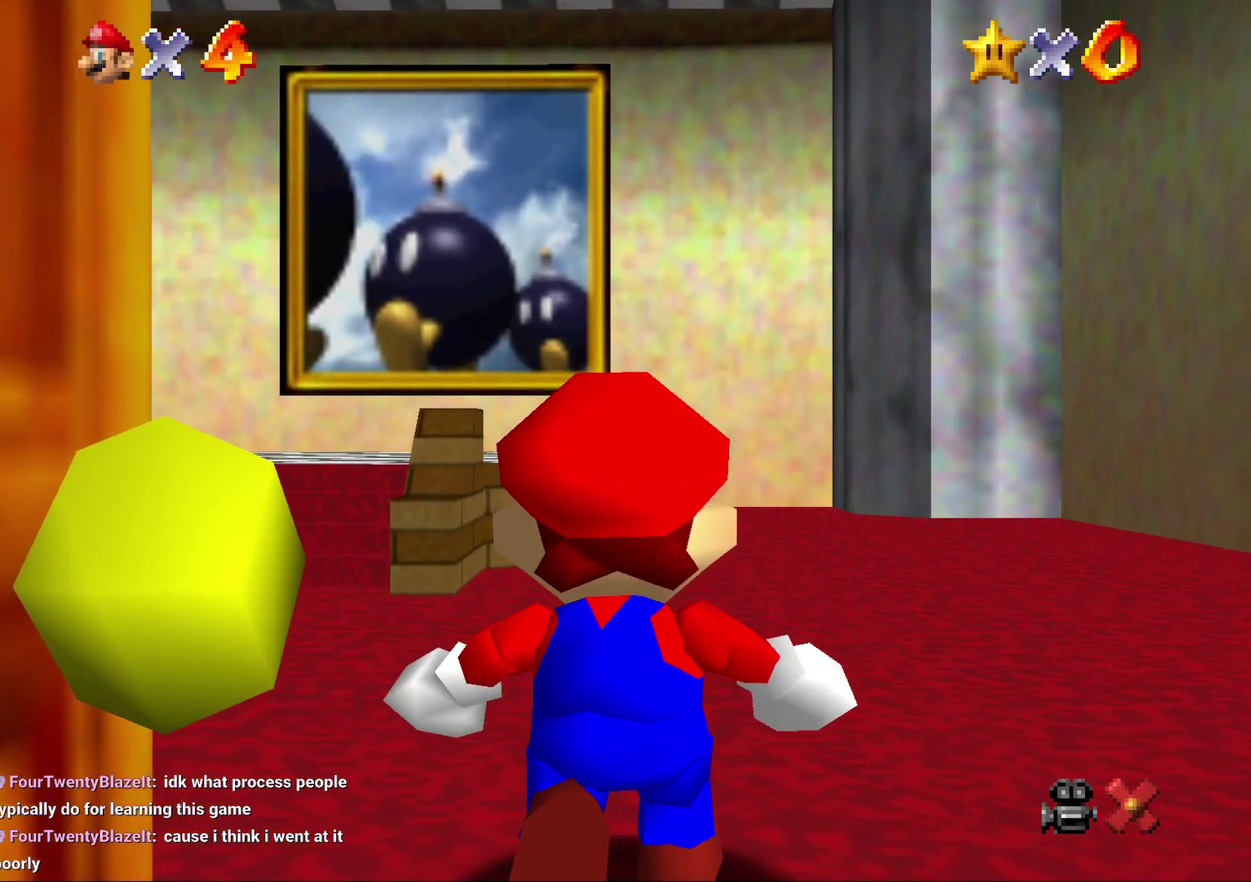
{"buttons": [], "left_stick": "up", "events": []}
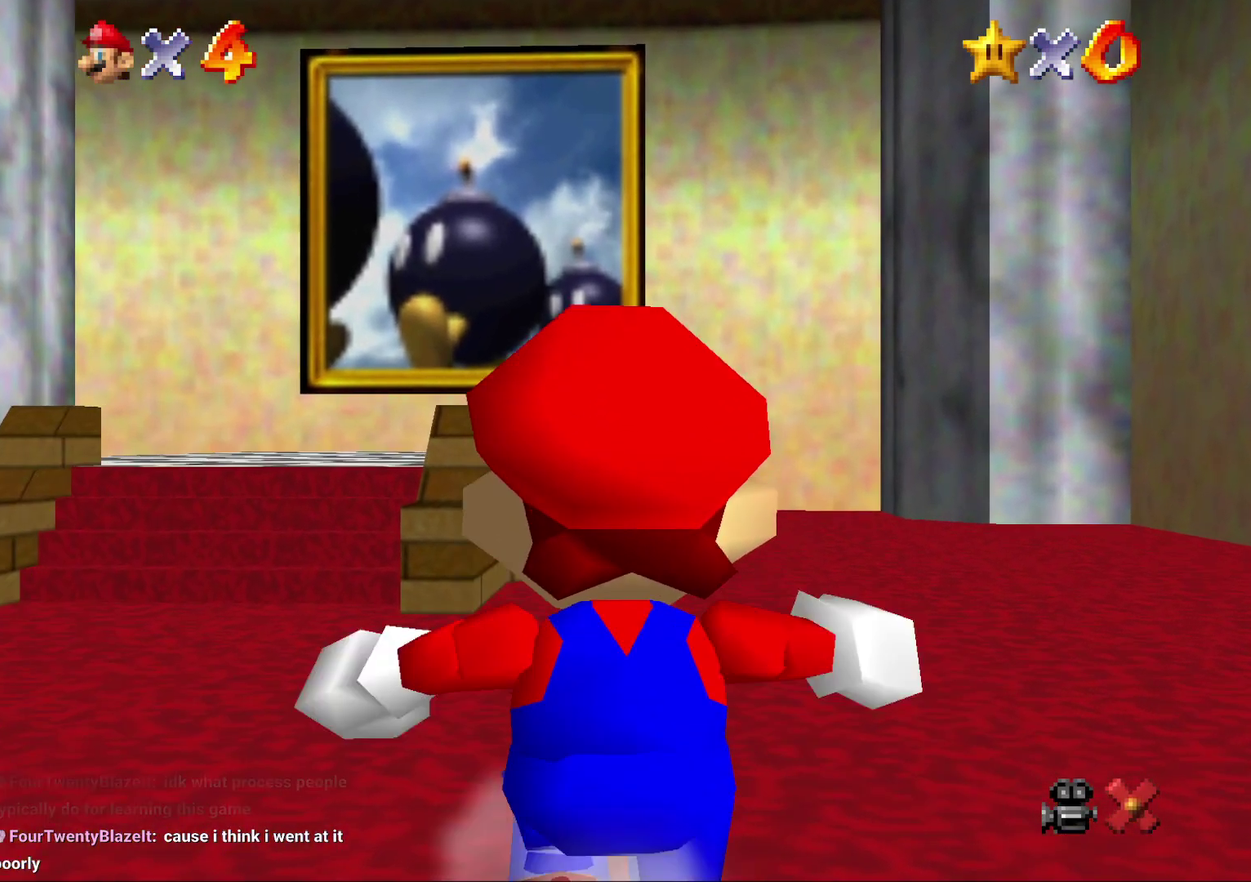
{"buttons": ["Z"], "left_stick": "up", "events": [[167, "Z", "down"], [233, "A", "down"], [317, "A", "up"], [400, "A", "down"], [500, "A", "up"]]}
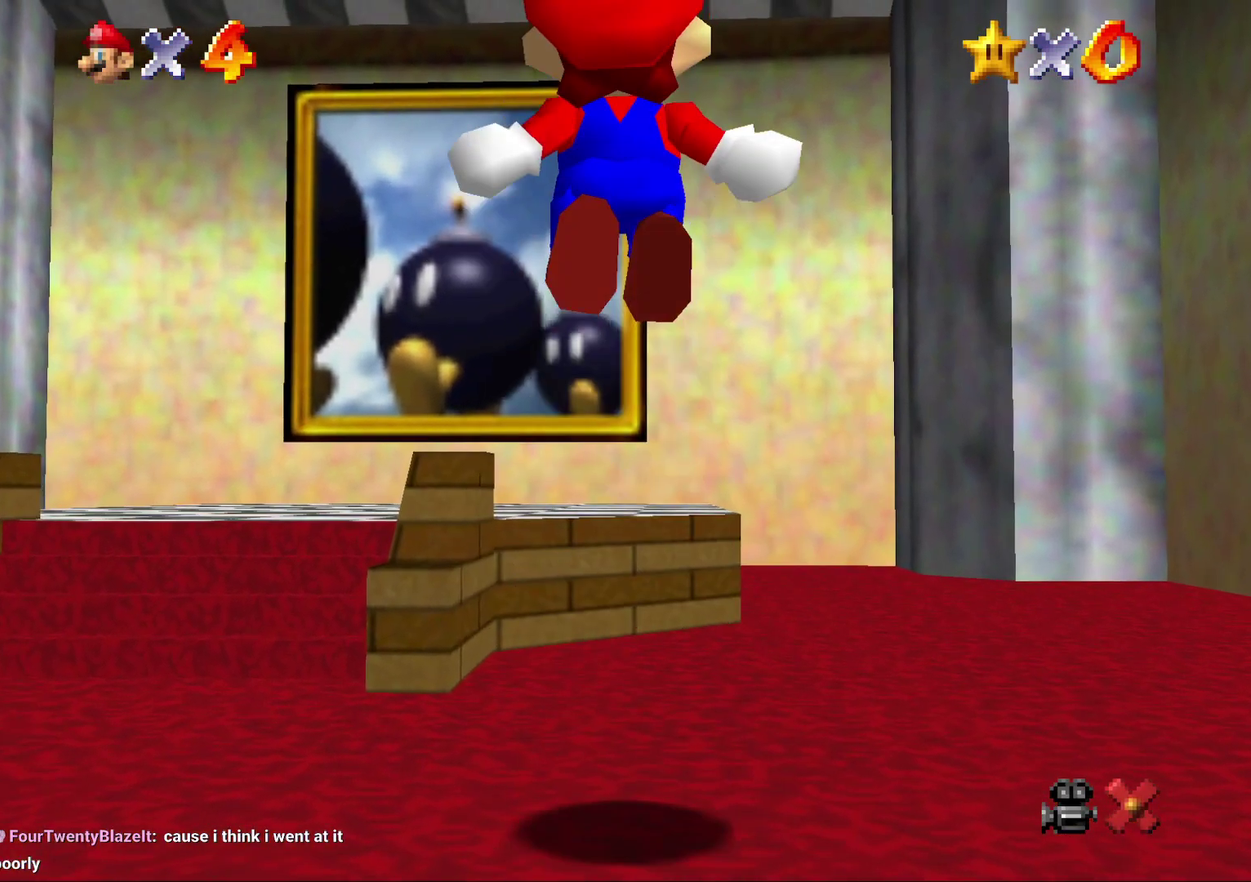
{"buttons": ["Z"], "left_stick": "up", "events": [[417, "A", "down"], [467, "A", "up"]]}
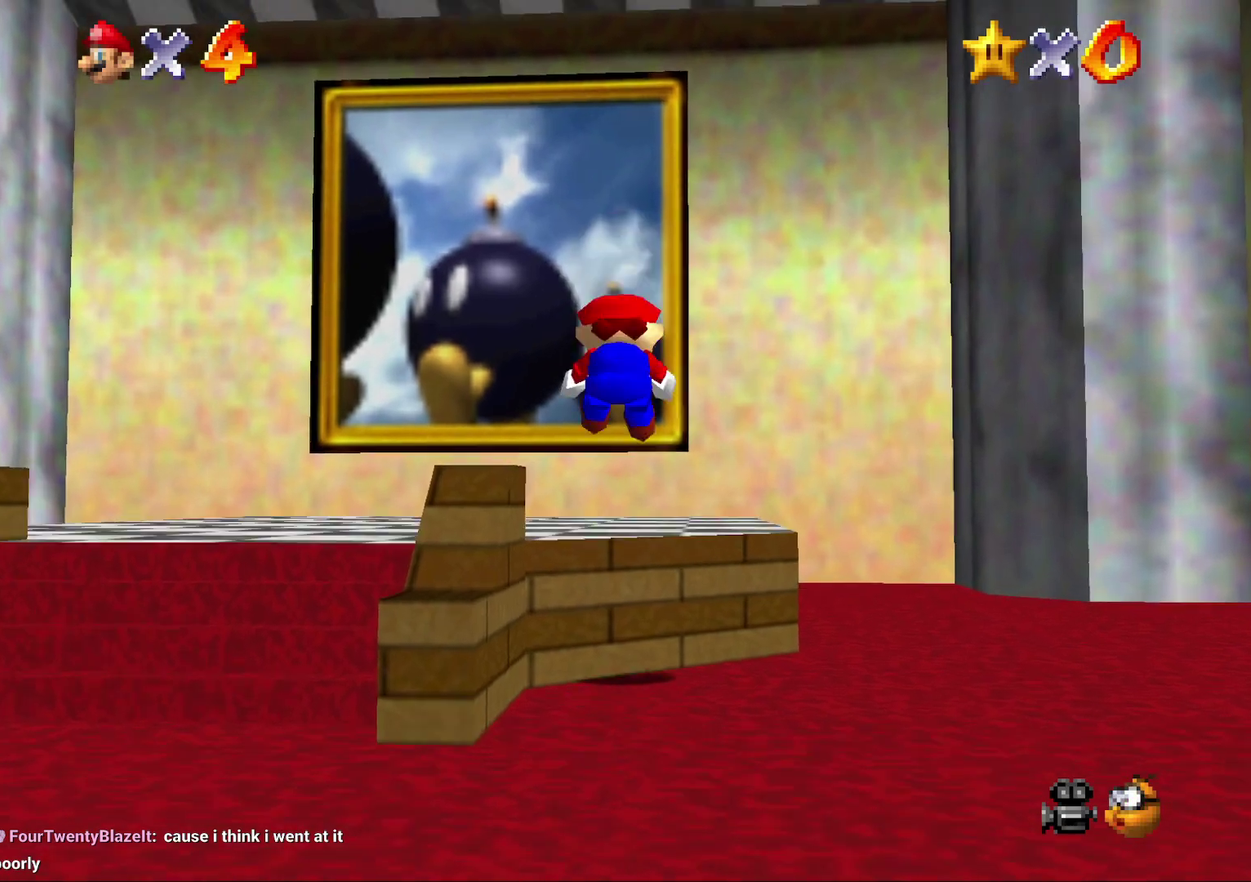
{"buttons": ["Z"], "left_stick": "up", "events": [[33, "A", "down"], [283, "A", "up"], [367, "A", "down"], [450, "A", "up"]]}
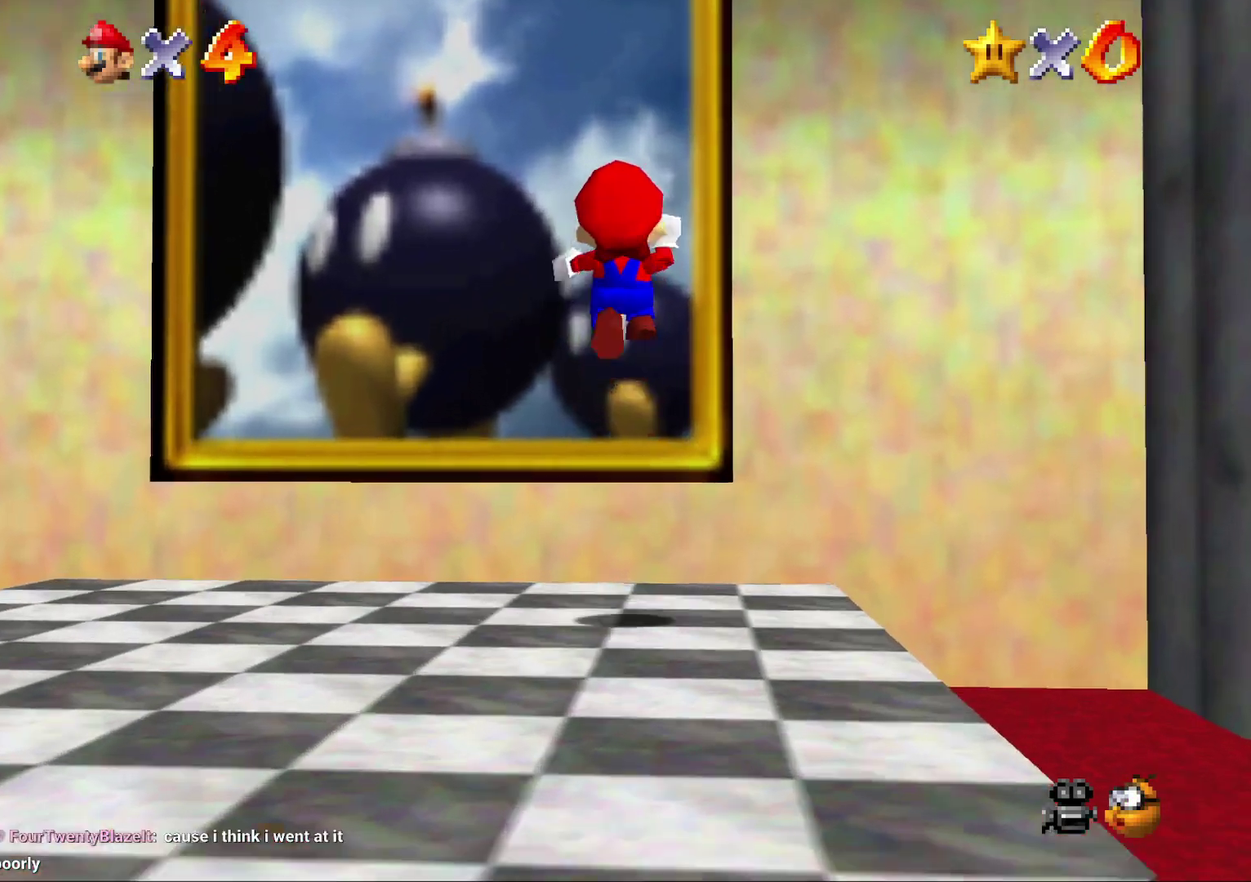
{"buttons": ["A", "Z"], "left_stick": "up", "events": [[17, "A", "down"], [100, "A", "up"], [167, "A", "down"], [233, "A", "up"], [300, "A", "down"], [367, "A", "up"], [450, "A", "down"]]}
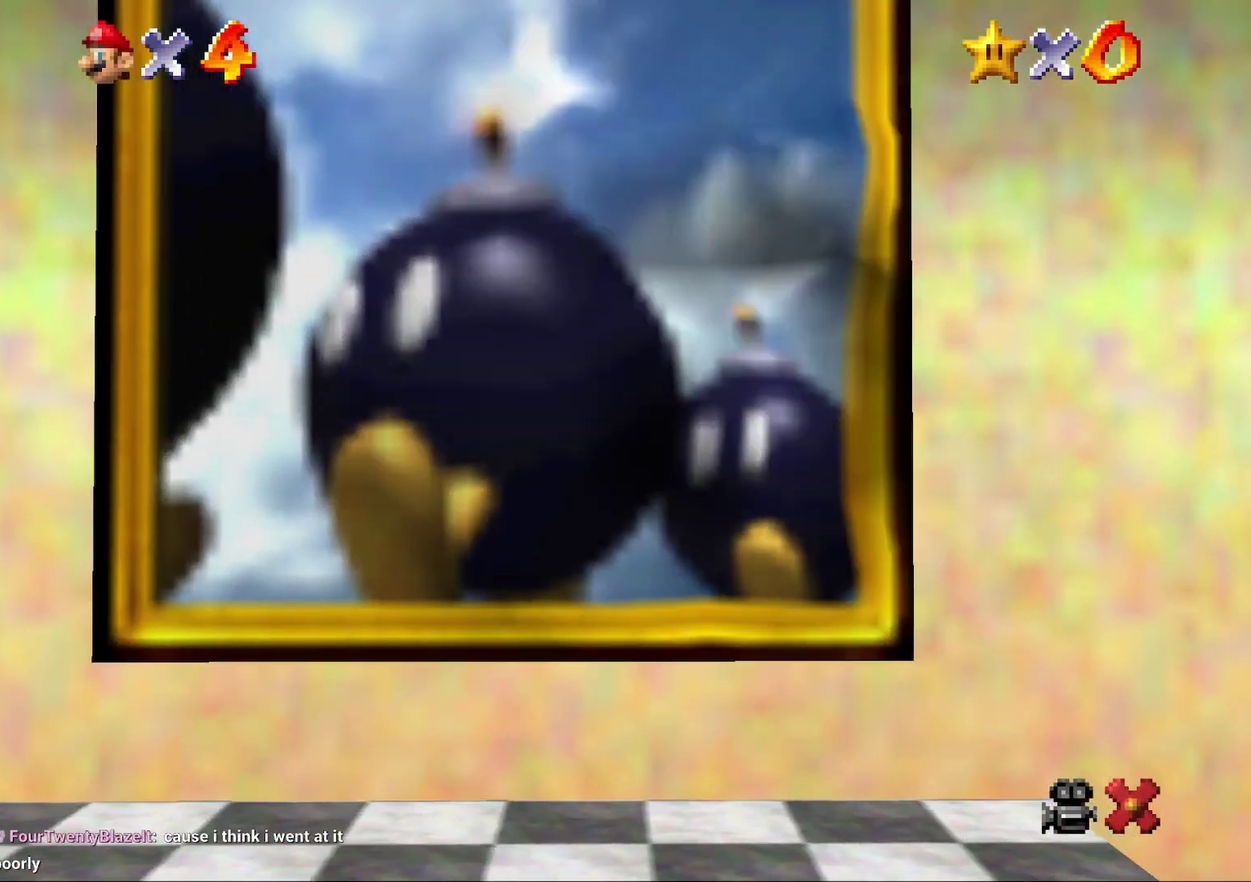
{"buttons": ["Z"], "left_stick": "up", "events": [[50, "A", "up"], [117, "A", "down"], [233, "A", "up"], [333, "A", "down"], [433, "A", "up"]]}
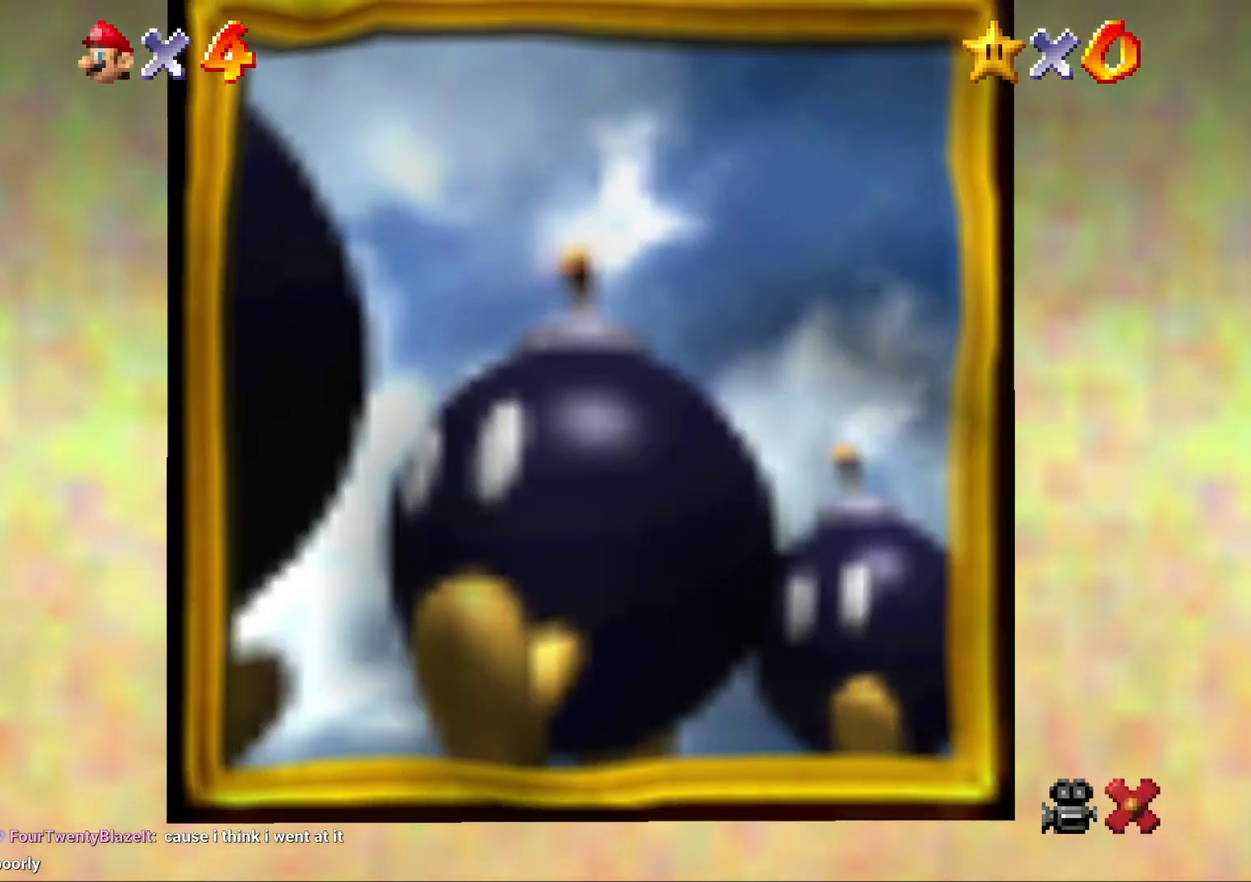
{"buttons": [], "left_stick": "center", "events": [[67, "A", "down"], [117, "A", "up"], [150, "Z", "up"], [150, "left_stick", "center"], [217, "A", "down"], [350, "A", "up"], [400, "A", "down"], [500, "A", "up"]]}
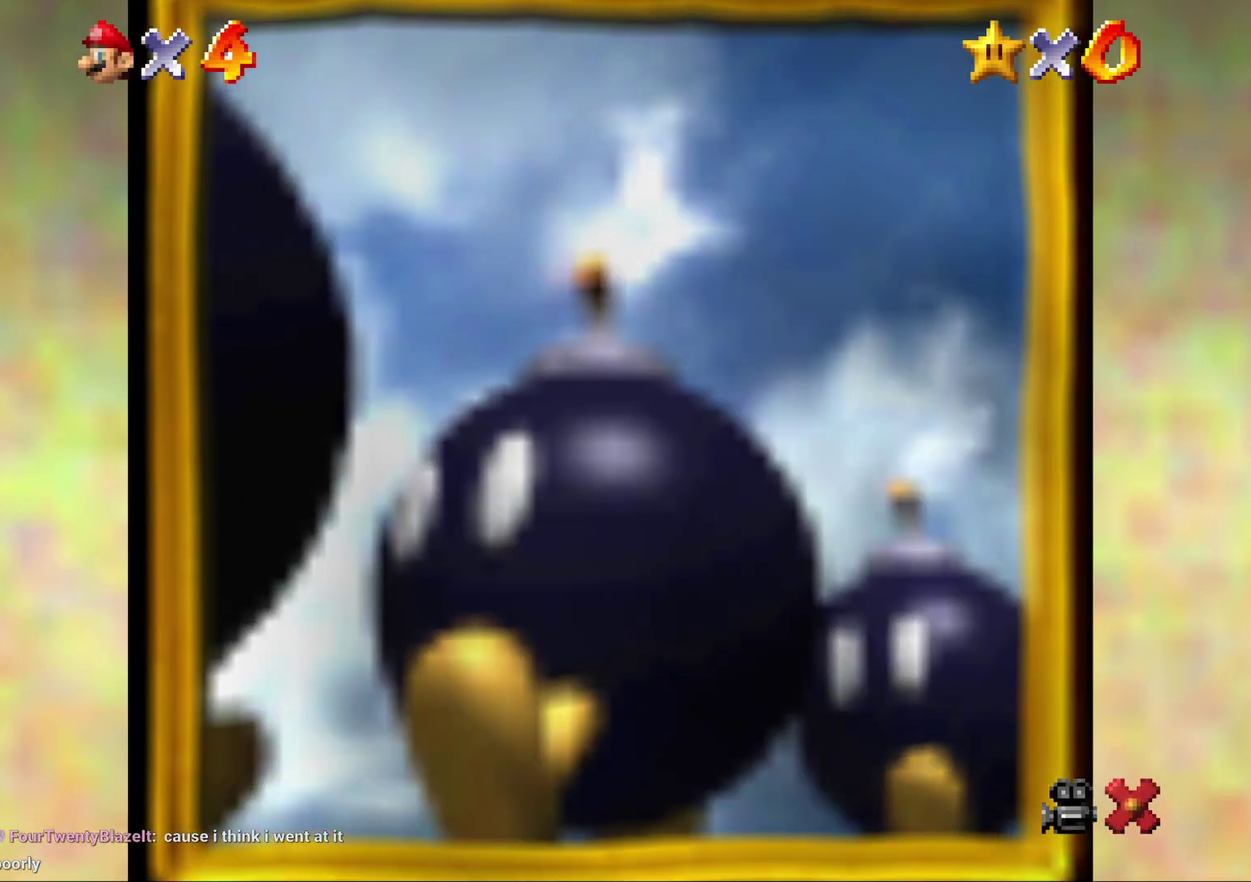
{"buttons": [], "left_stick": "center", "events": [[367, "A", "down"], [450, "A", "up"]]}
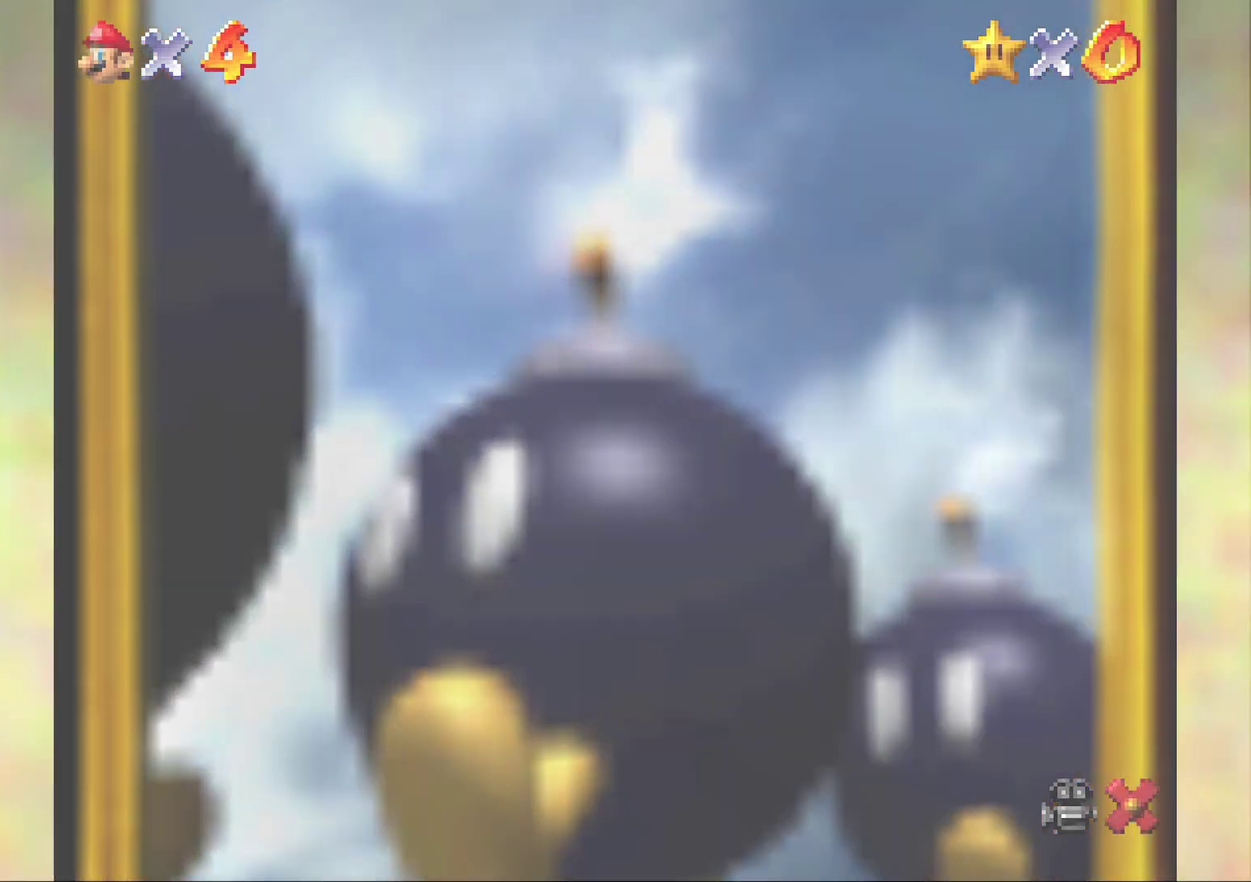
{"buttons": [], "left_stick": "center", "events": []}